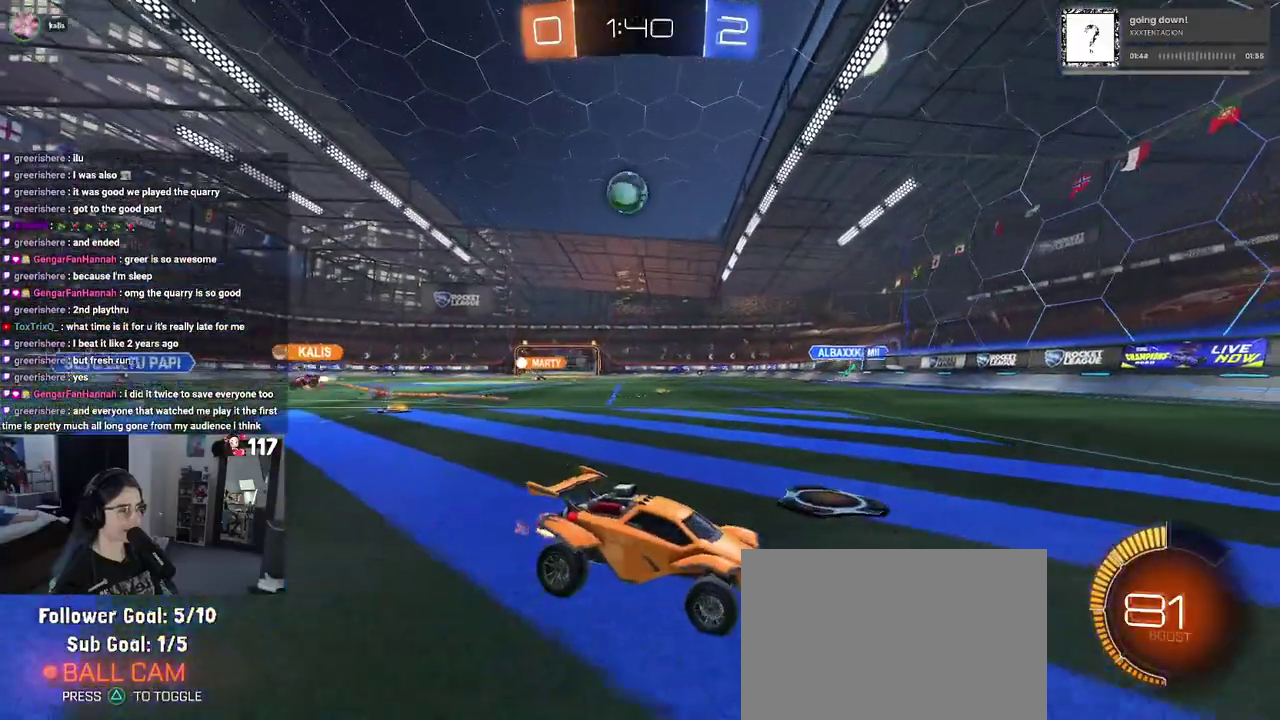
Gameplay with a controller (PlayStation layout); each line is a JSON object with the inputs held at the frame after it. "events" lists button and stick changes between this image and that frame as [ms after this image, input, new state], when the widget could be followed in between. Not read: START.
{"buttons": ["R2"], "left_stick": "center", "right_stick": "center", "events": [[450, "left_stick", "center"]]}
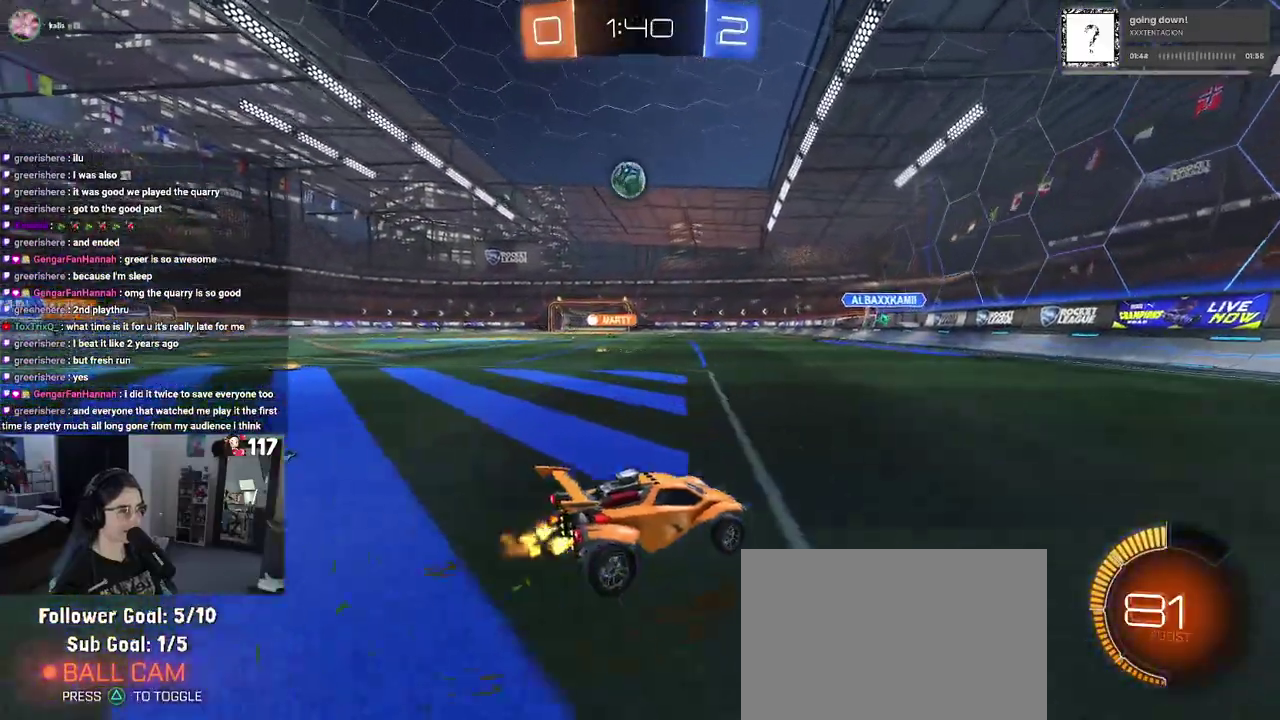
{"buttons": ["SQUARE", "R2"], "left_stick": "up-right", "right_stick": "center", "events": [[117, "left_stick", "up-right"], [400, "SQUARE", "down"]]}
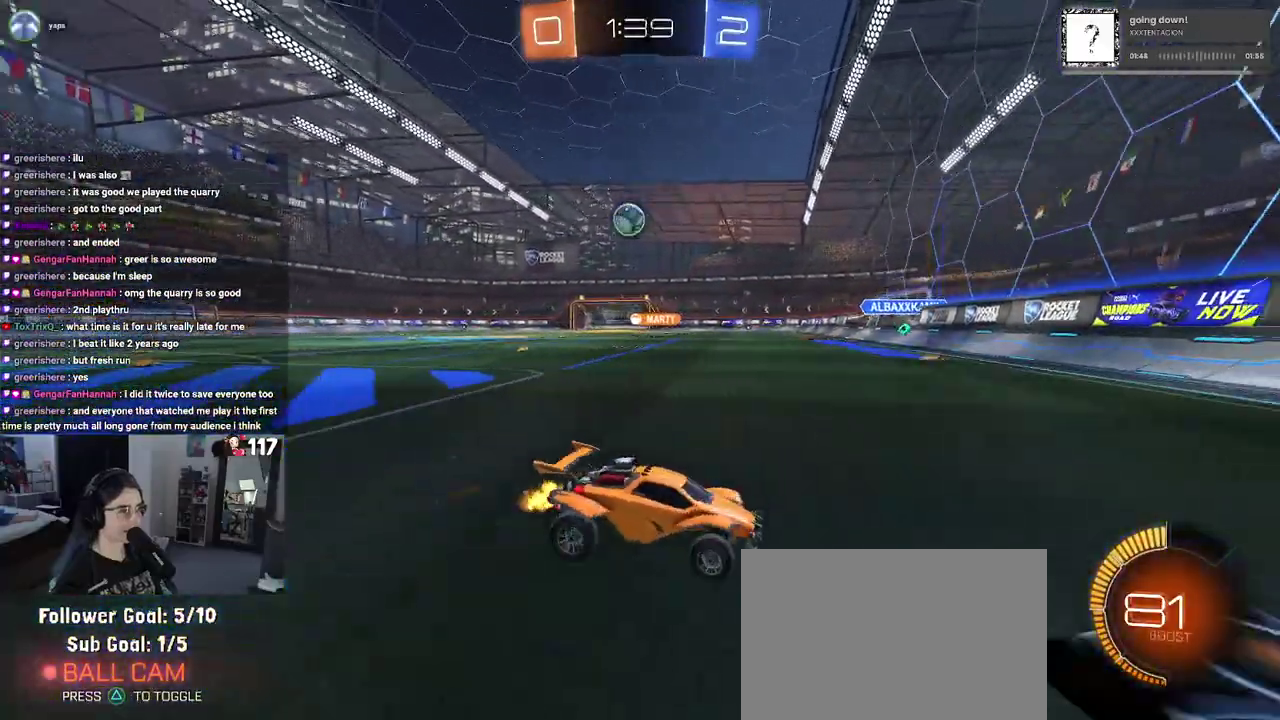
{"buttons": ["R2"], "left_stick": "up-right", "right_stick": "center", "events": [[50, "SQUARE", "up"]]}
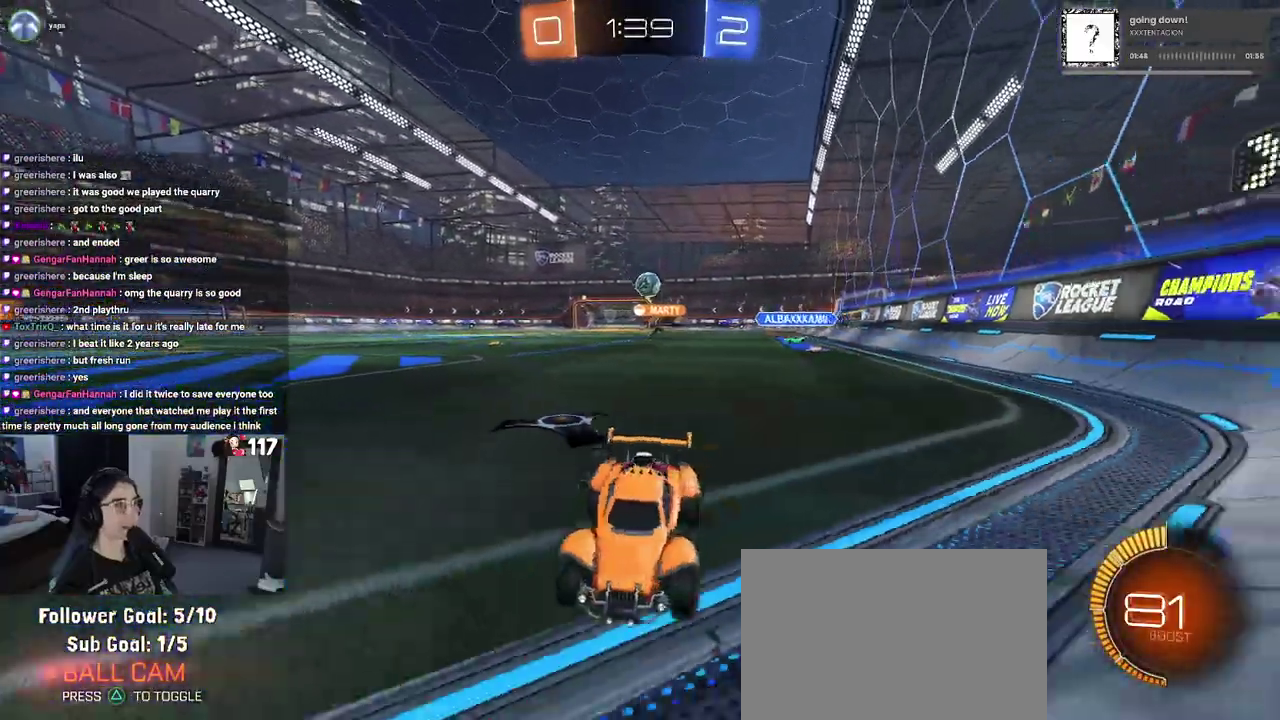
{"buttons": ["L2"], "left_stick": "up-left", "right_stick": "center", "events": [[183, "left_stick", "up"], [383, "R2", "up"], [417, "L2", "down"], [450, "left_stick", "up-left"]]}
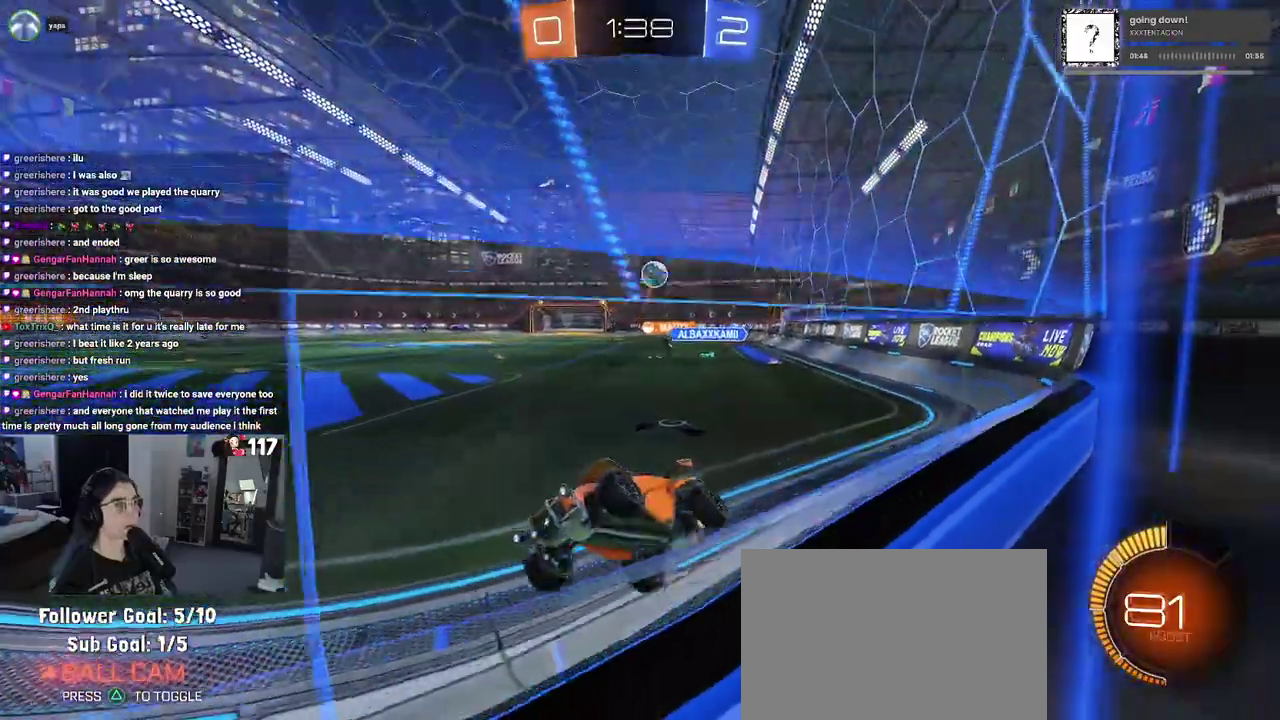
{"buttons": ["R1", "R2"], "left_stick": "up-right", "right_stick": "center", "events": [[50, "R2", "down"], [83, "L2", "up"], [117, "left_stick", "center"], [417, "R1", "down"], [500, "left_stick", "up-right"]]}
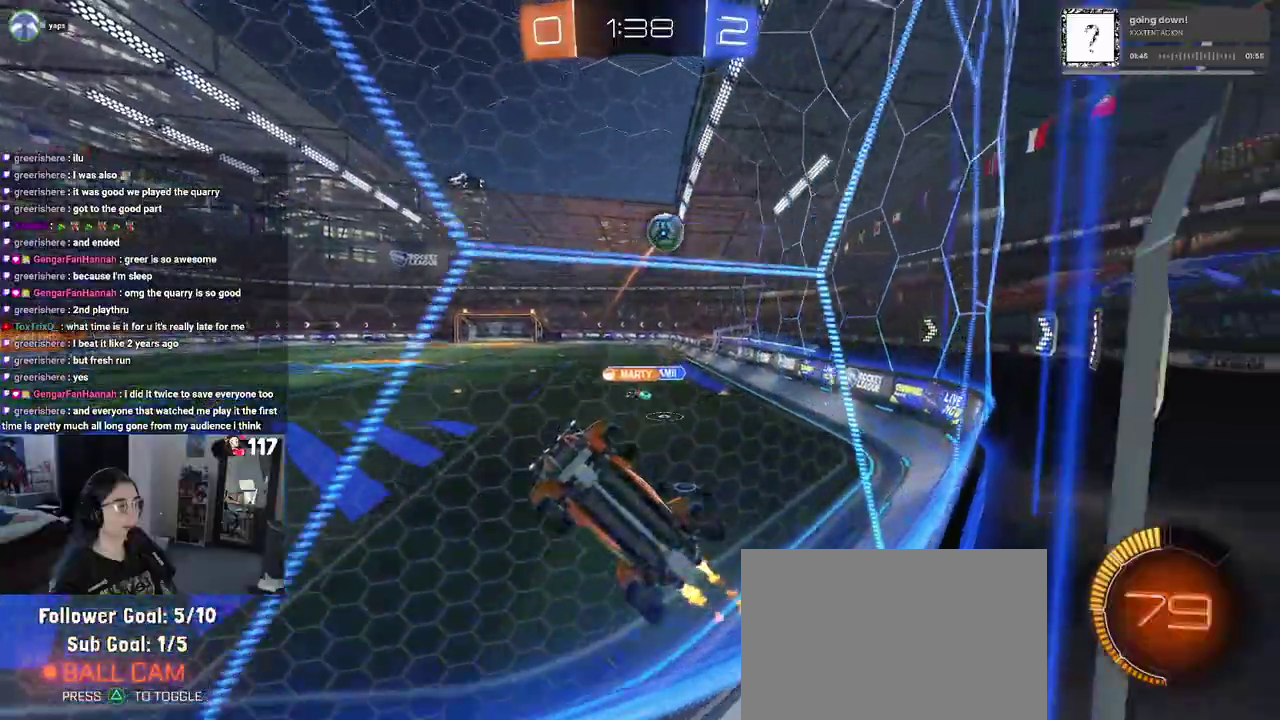
{"buttons": ["R1", "R2"], "left_stick": "center", "right_stick": "center"}
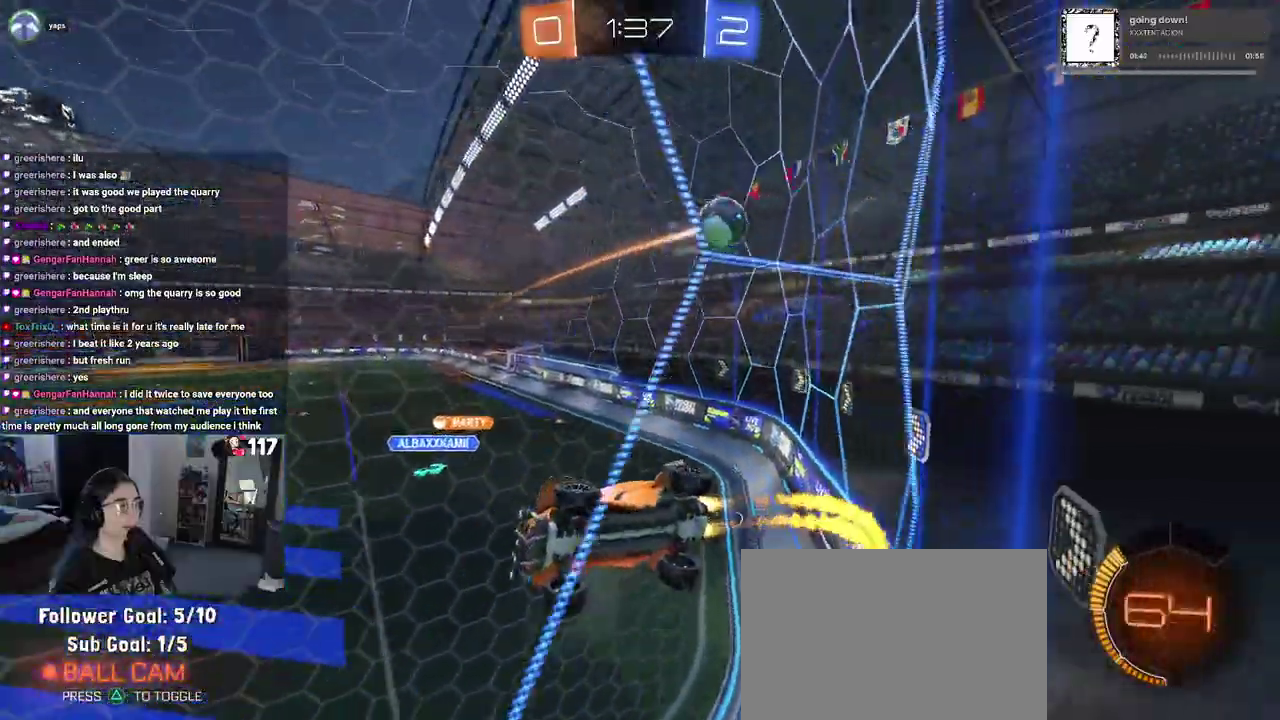
{"buttons": ["CROSS", "R1", "R2"], "left_stick": "center", "right_stick": "center"}
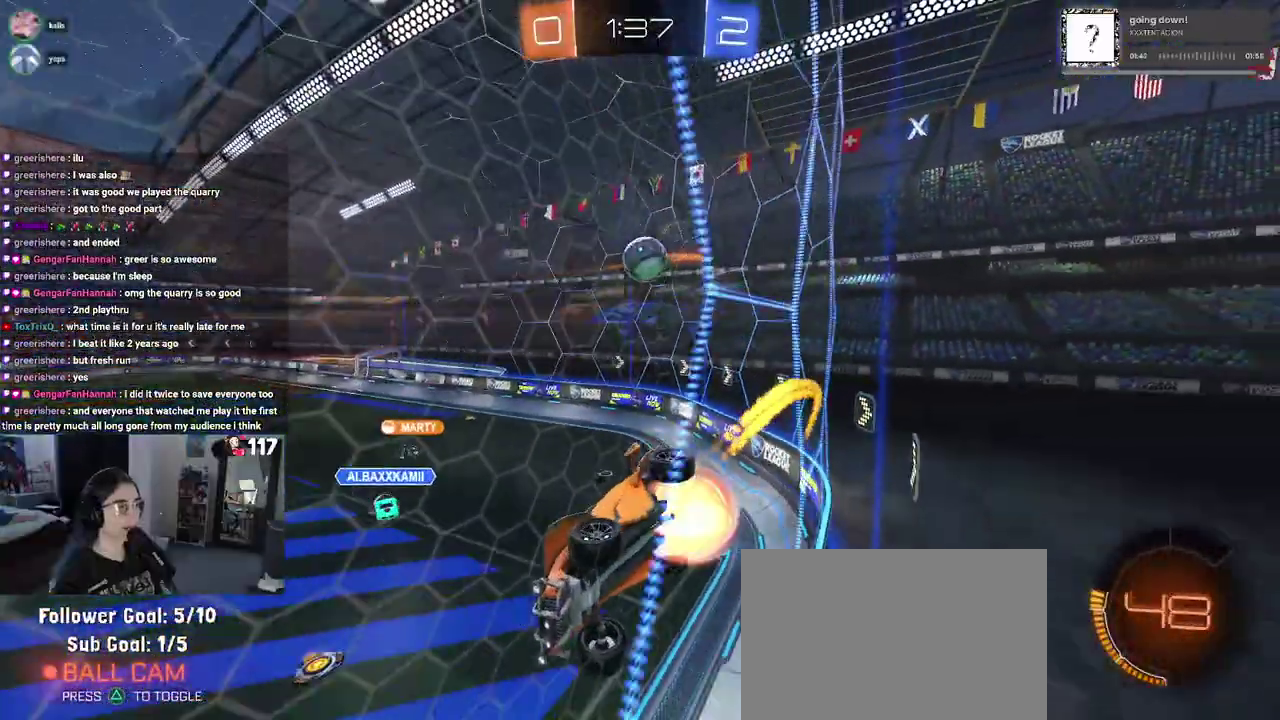
{"buttons": ["R2"], "left_stick": "up-left", "right_stick": "center"}
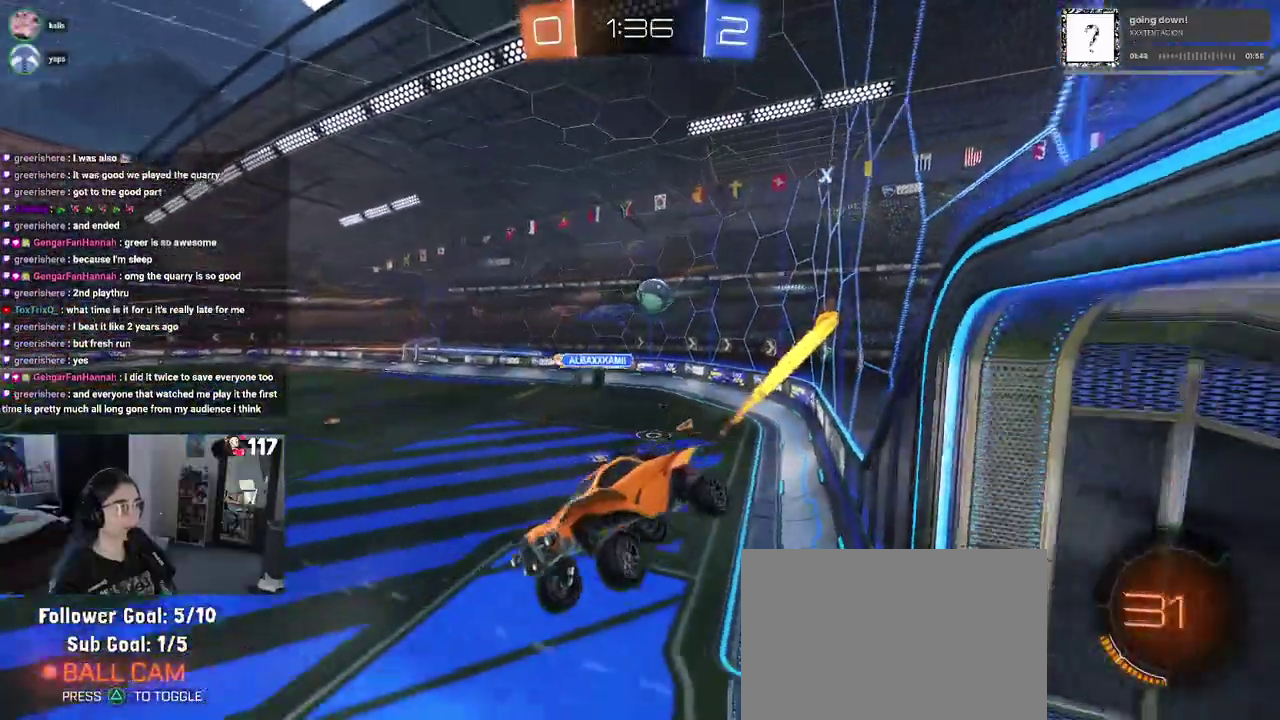
{"buttons": ["R2"], "left_stick": "center", "right_stick": "center"}
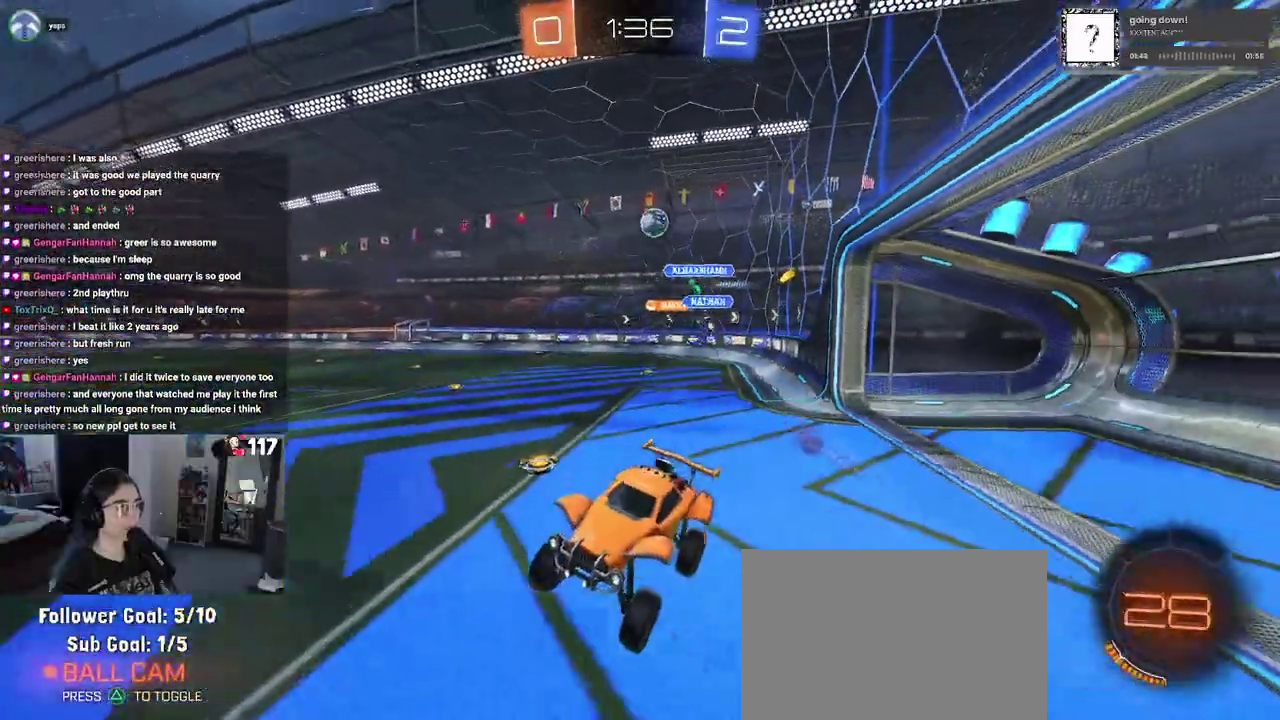
{"buttons": ["R2"], "left_stick": "center", "right_stick": "center", "events": [[317, "left_stick", "up-right"], [483, "left_stick", "center"]]}
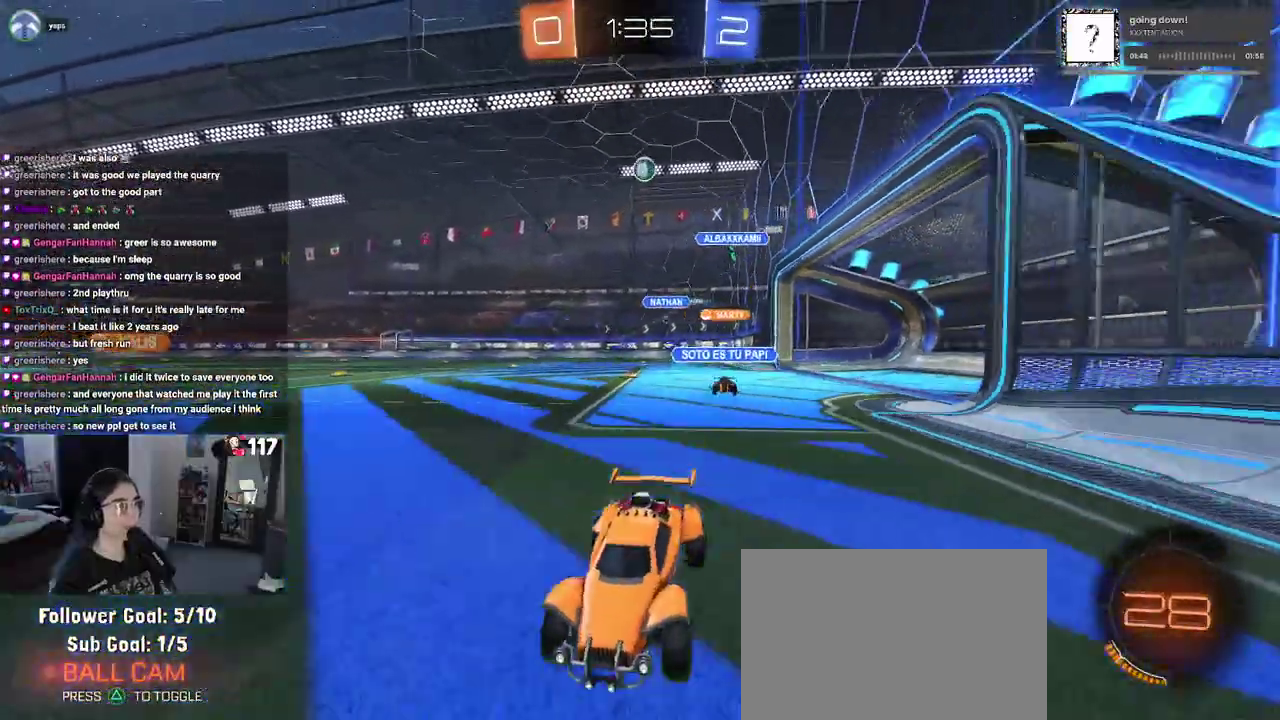
{"buttons": ["R2"], "left_stick": "up-right", "right_stick": "center", "events": [[50, "left_stick", "up-left"], [117, "left_stick", "center"], [200, "left_stick", "up-right"]]}
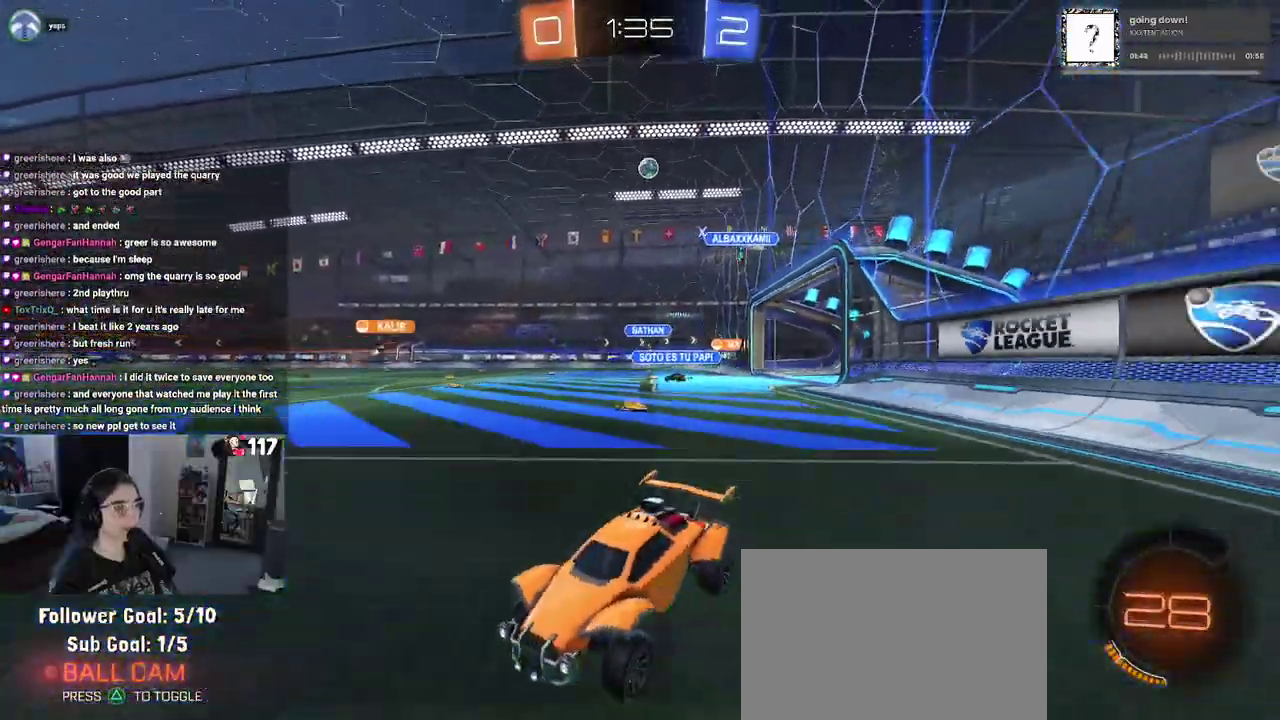
{"buttons": ["R2"], "left_stick": "up-right", "right_stick": "center", "events": []}
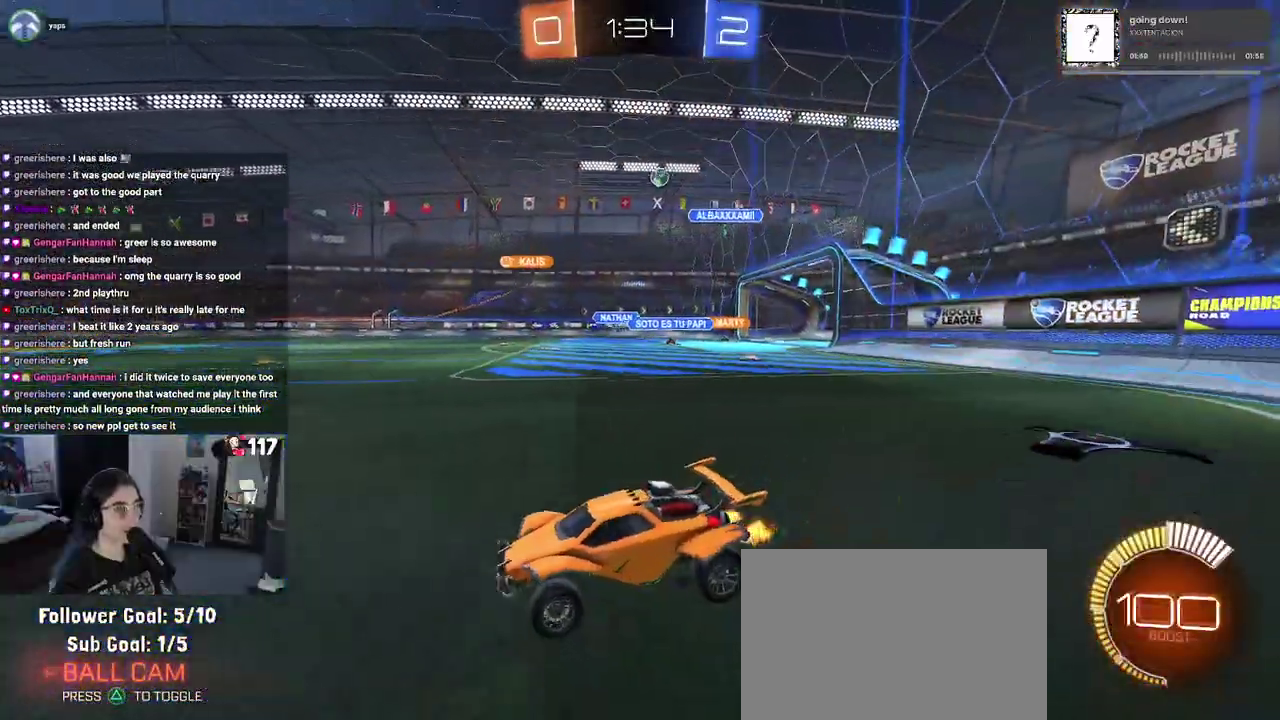
{"buttons": ["R2"], "left_stick": "up-right", "right_stick": "center", "events": [[100, "R1", "down"], [417, "R1", "up"]]}
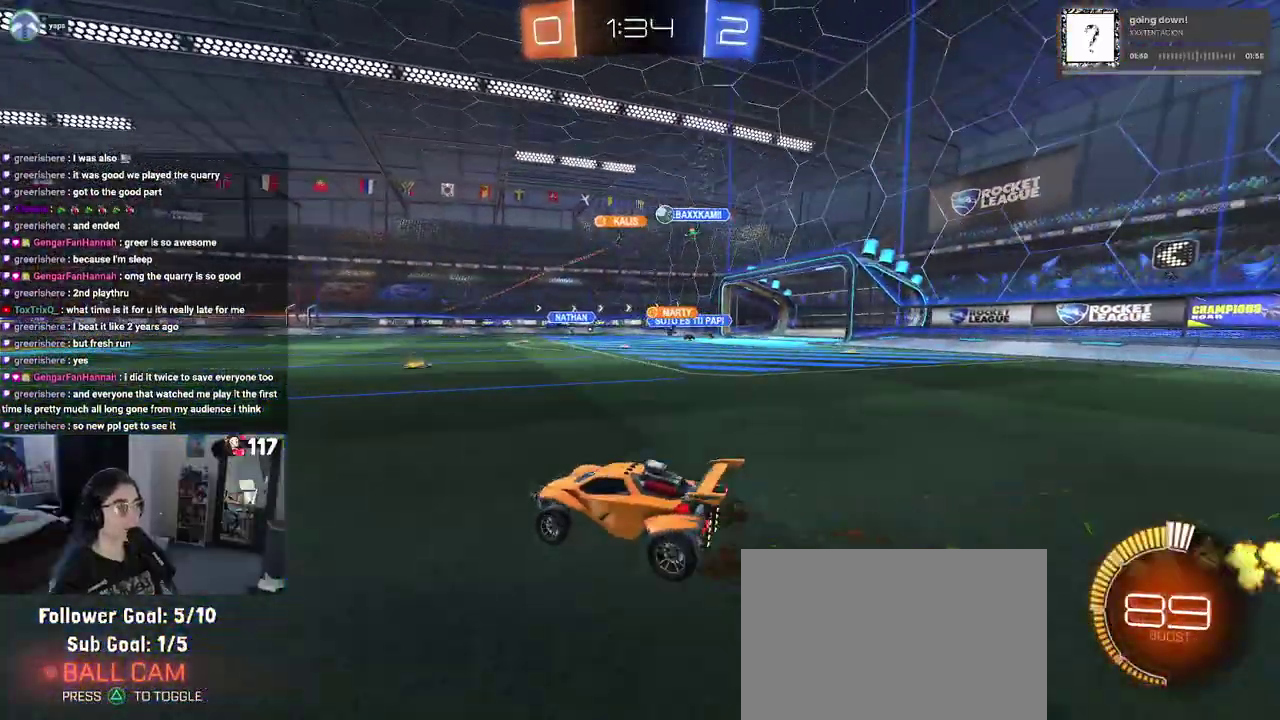
{"buttons": ["R2"], "left_stick": "center", "right_stick": "center"}
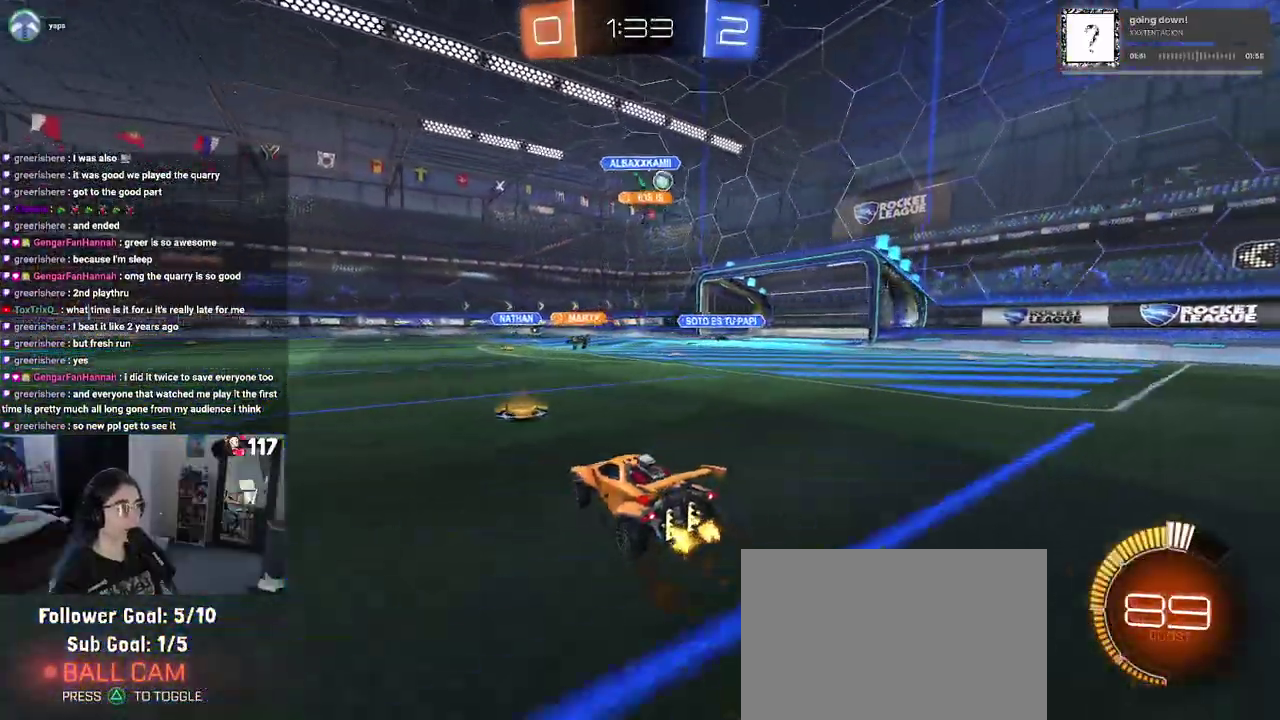
{"buttons": ["R2"], "left_stick": "up-right", "right_stick": "center"}
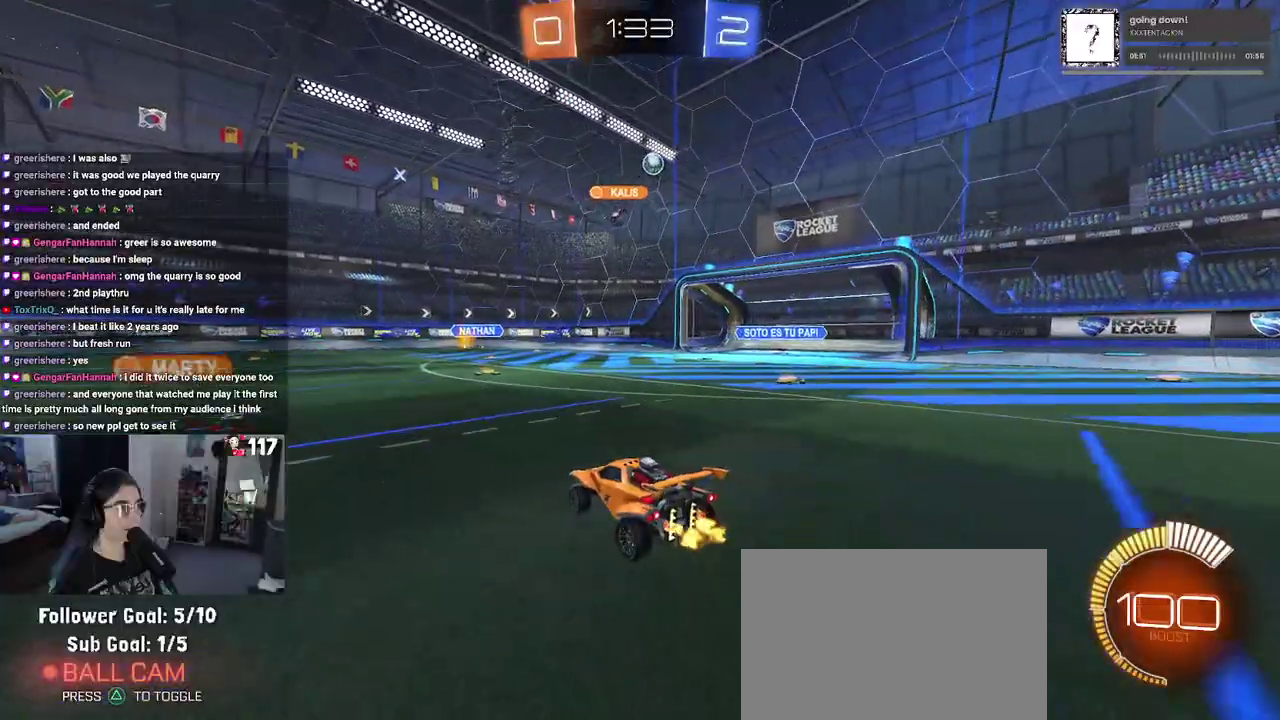
{"buttons": ["R1", "R2"], "left_stick": "up-right", "right_stick": "center", "events": [[67, "left_stick", "center"], [83, "R1", "down"], [400, "left_stick", "up-right"]]}
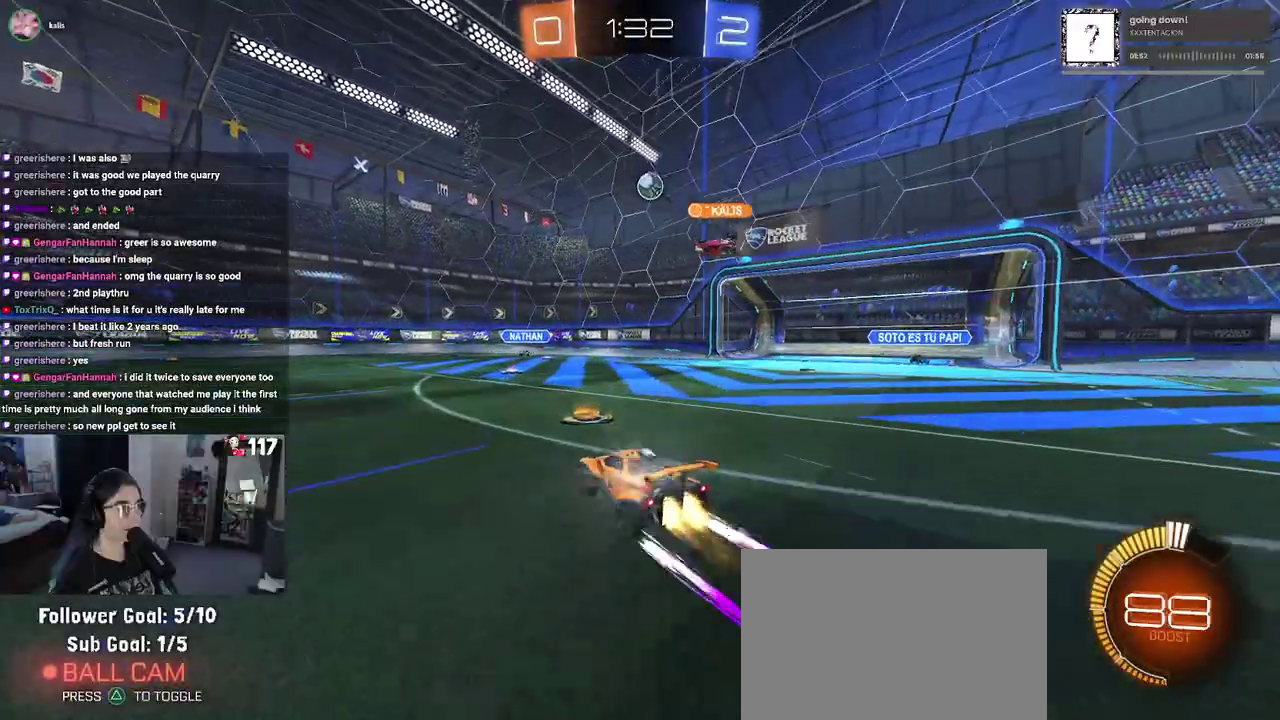
{"buttons": ["R2"], "left_stick": "up-left", "right_stick": "center"}
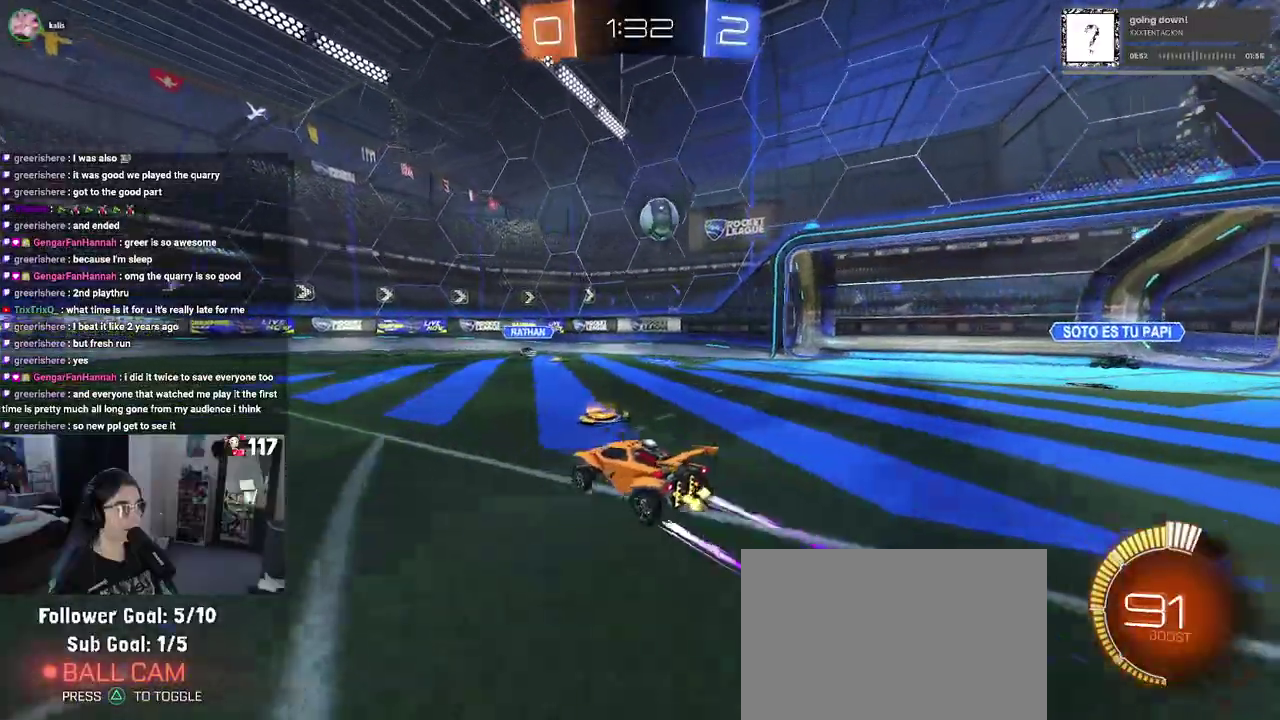
{"buttons": ["L2"], "left_stick": "up-right", "right_stick": "center"}
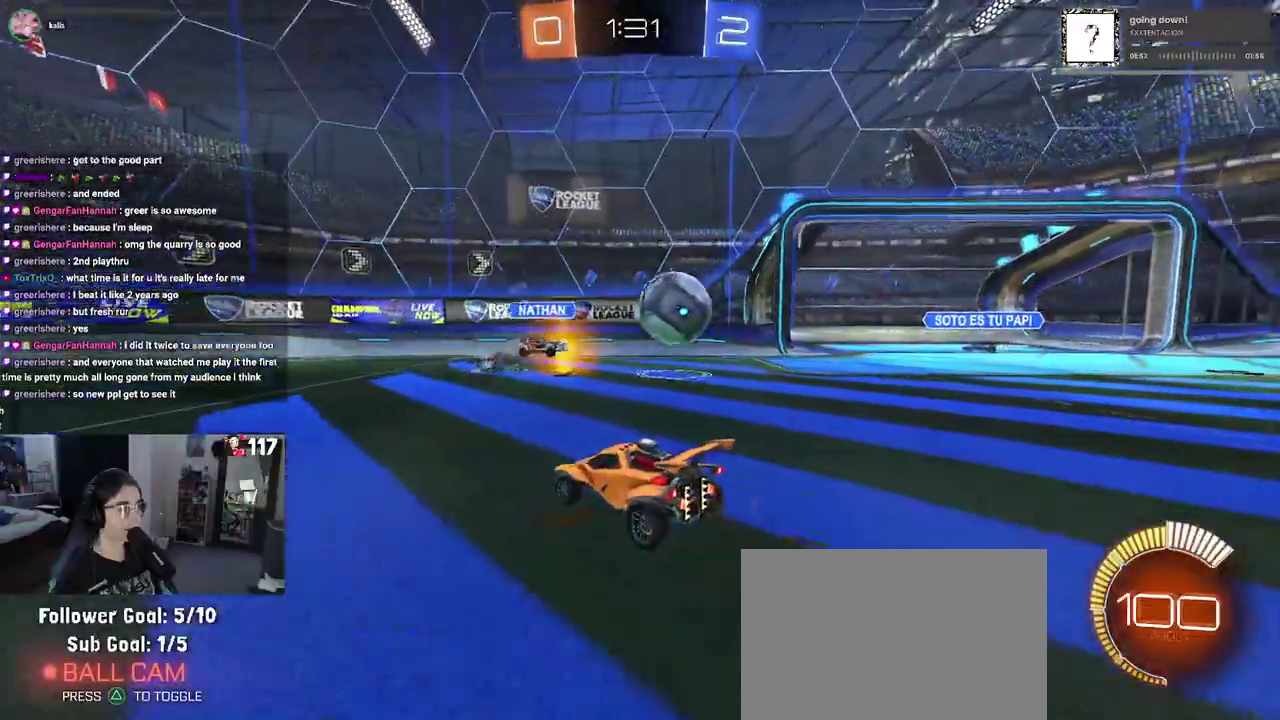
{"buttons": ["R2"], "left_stick": "up-left", "right_stick": "center", "events": [[33, "left_stick", "up"], [267, "R2", "down"], [283, "L2", "up"], [500, "left_stick", "up-left"]]}
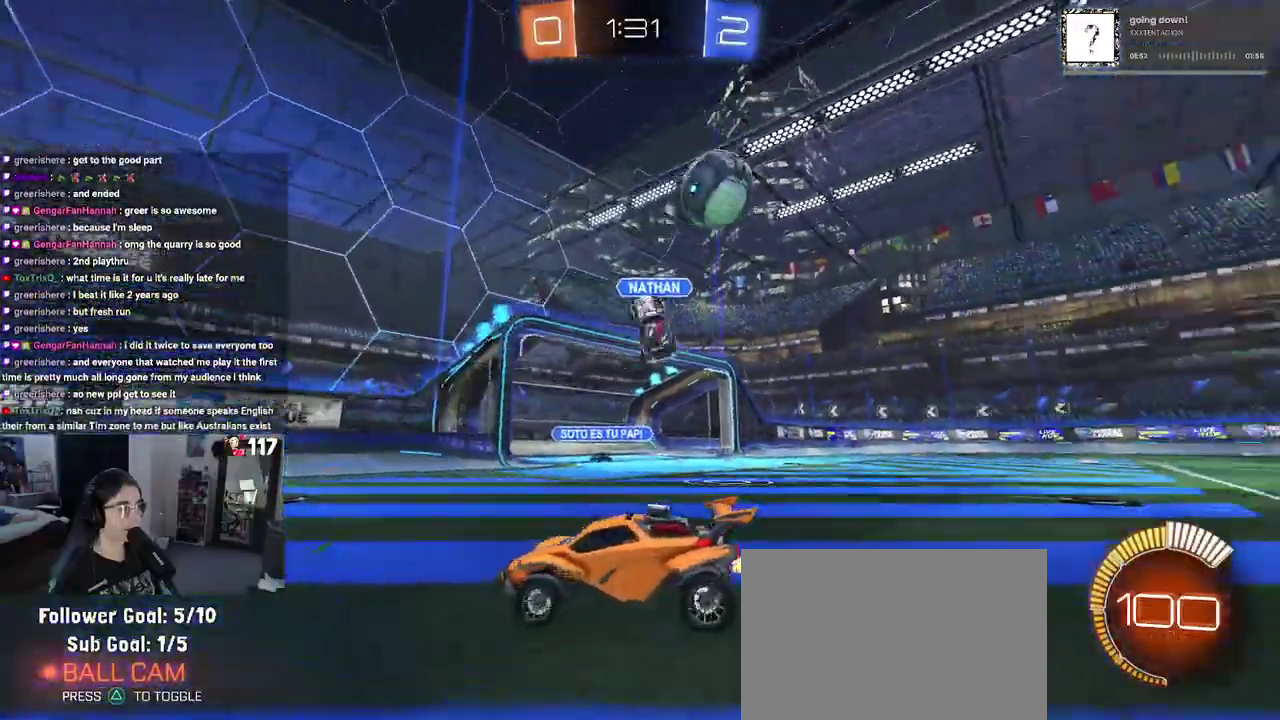
{"buttons": ["R2"], "left_stick": "up-left", "right_stick": "center", "events": []}
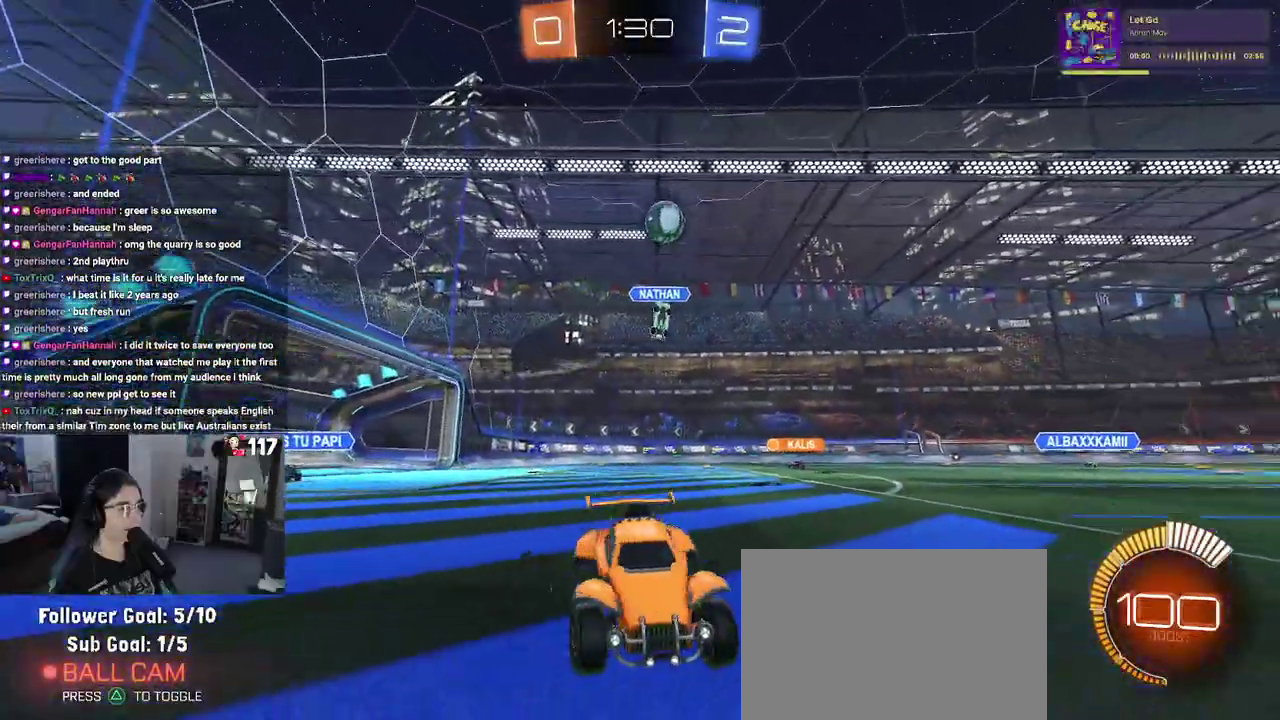
{"buttons": ["R1", "R2"], "left_stick": "center", "right_stick": "center"}
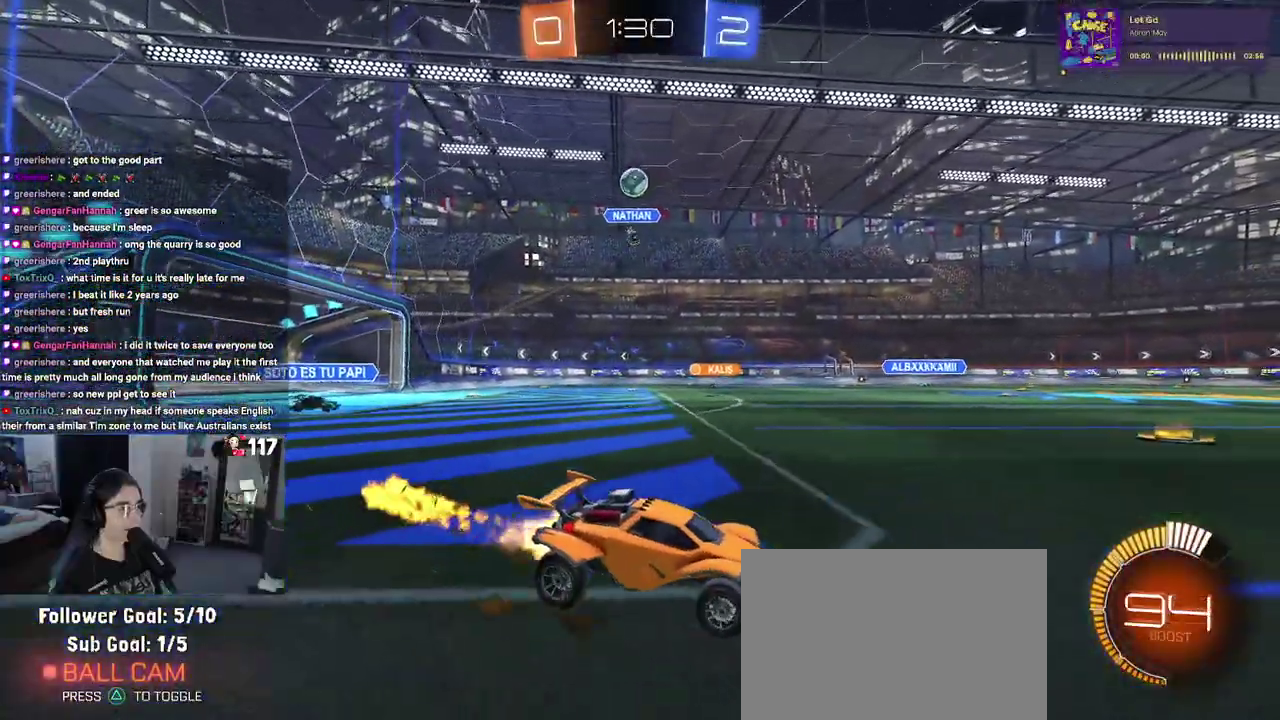
{"buttons": ["SQUARE", "R2"], "left_stick": "down-left", "right_stick": "center"}
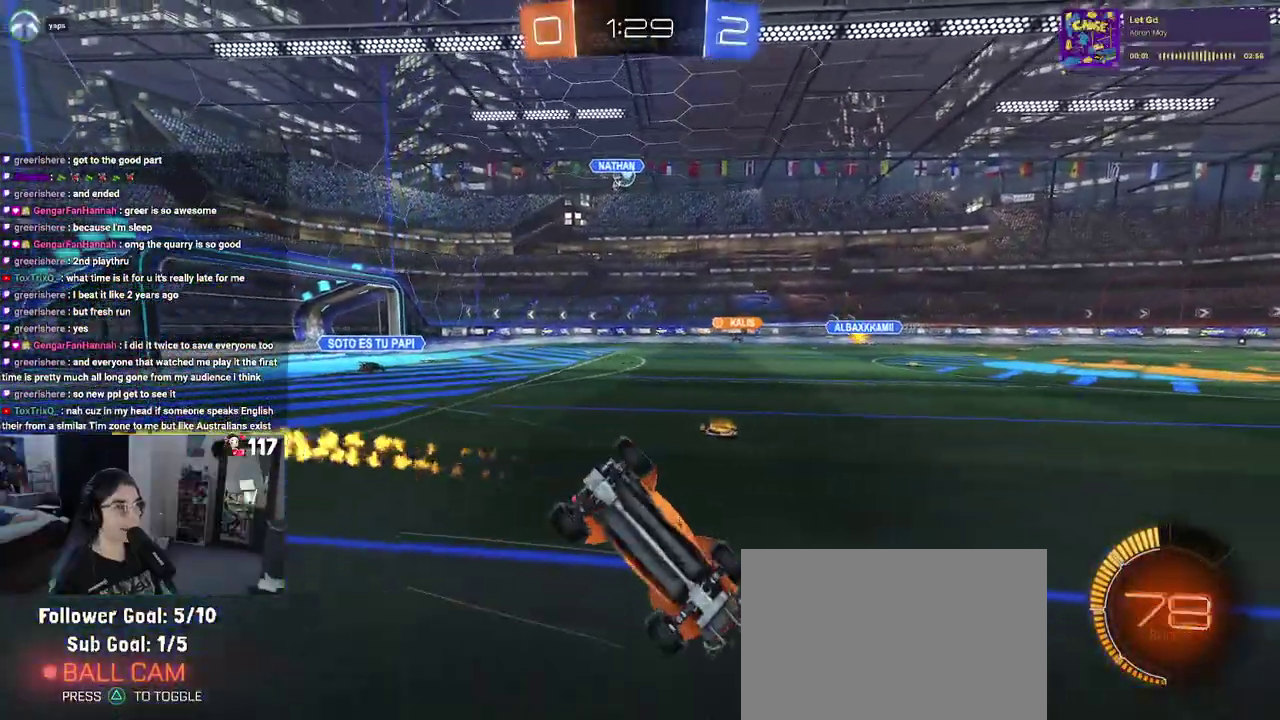
{"buttons": ["SQUARE", "R2"], "left_stick": "down-left", "right_stick": "center", "events": [[83, "left_stick", "left"], [483, "left_stick", "down-left"]]}
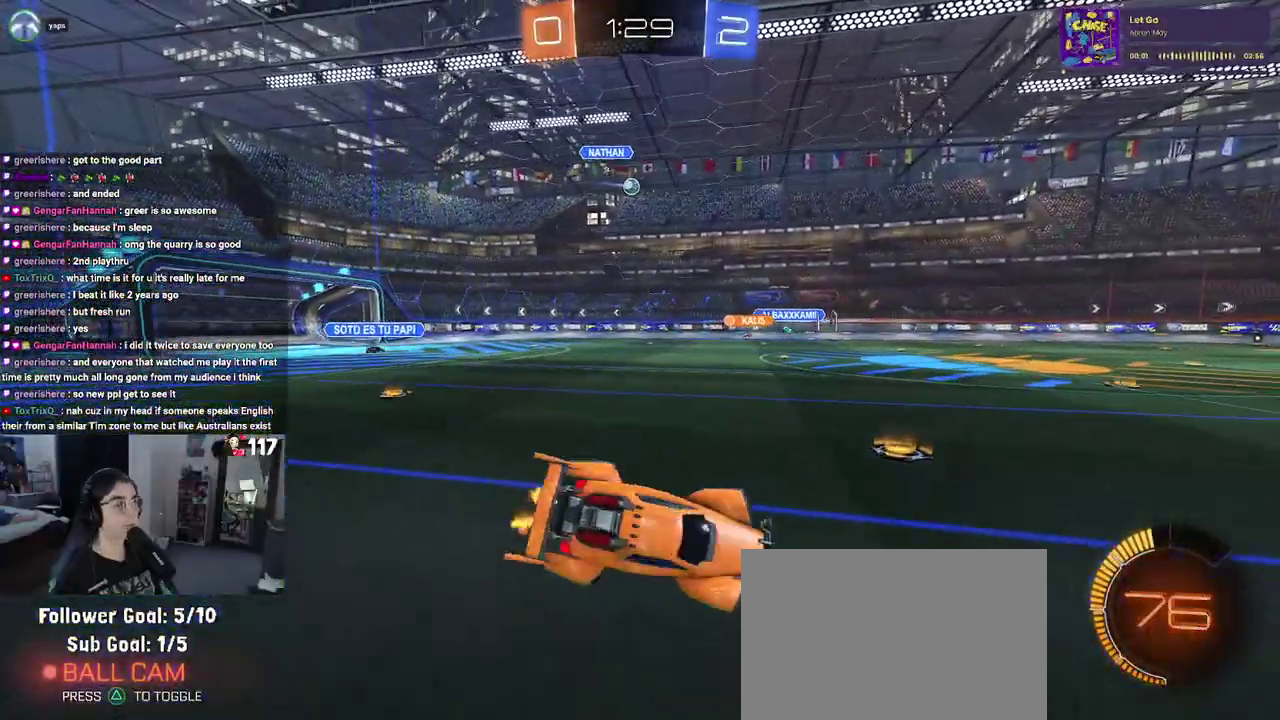
{"buttons": ["R2"], "left_stick": "left", "right_stick": "center", "events": [[50, "SQUARE", "up"], [67, "left_stick", "center"], [483, "left_stick", "left"]]}
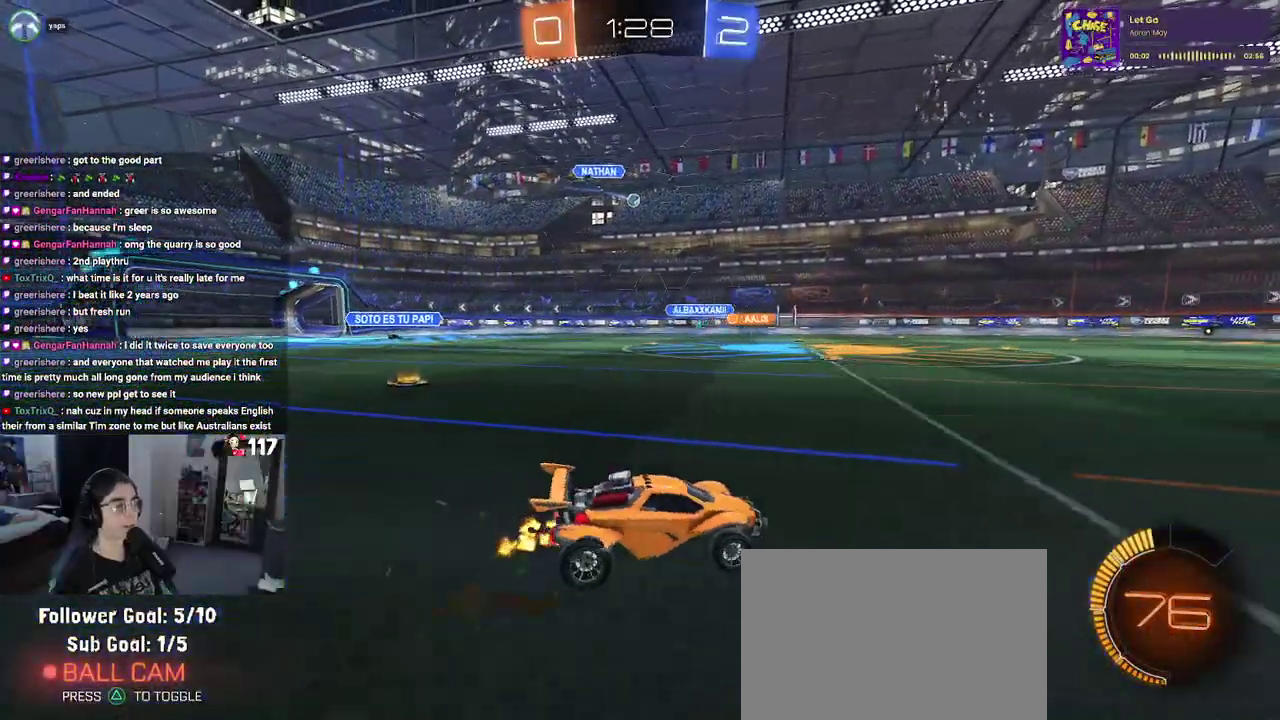
{"buttons": ["R2"], "left_stick": "up-left", "right_stick": "center", "events": [[117, "left_stick", "up-left"], [167, "left_stick", "center"], [300, "left_stick", "up"], [400, "left_stick", "center"], [467, "left_stick", "up-left"]]}
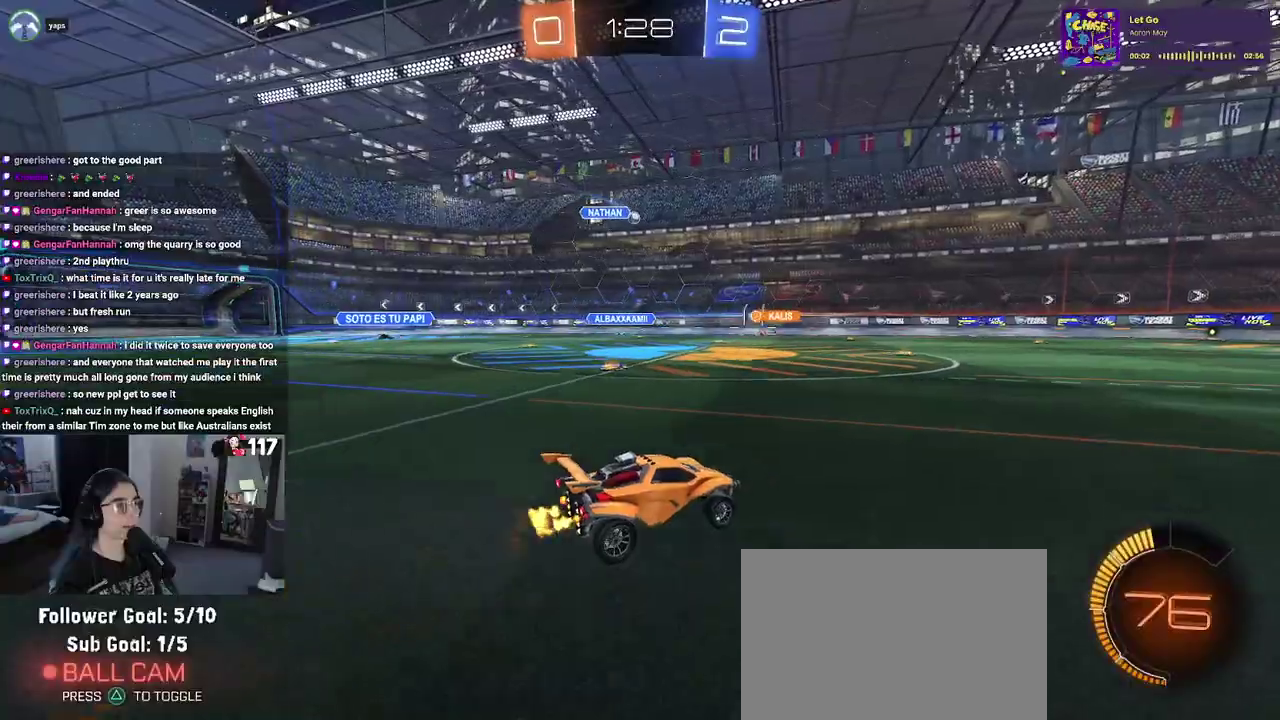
{"buttons": ["R2"], "left_stick": "center", "right_stick": "center", "events": [[17, "left_stick", "left"], [100, "left_stick", "up-left"], [150, "left_stick", "center"]]}
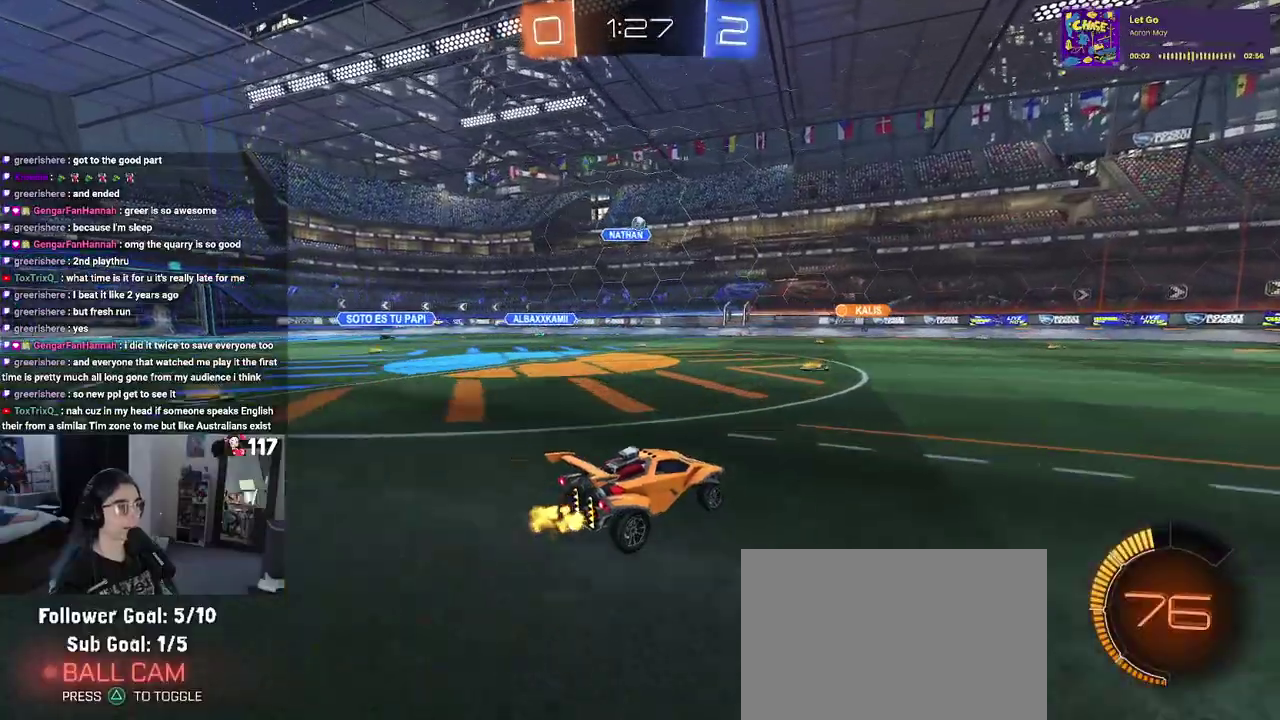
{"buttons": ["R2"], "left_stick": "right", "right_stick": "center", "events": [[33, "left_stick", "up-left"], [183, "left_stick", "center"], [317, "left_stick", "right"], [383, "SQUARE", "down"], [483, "SQUARE", "up"]]}
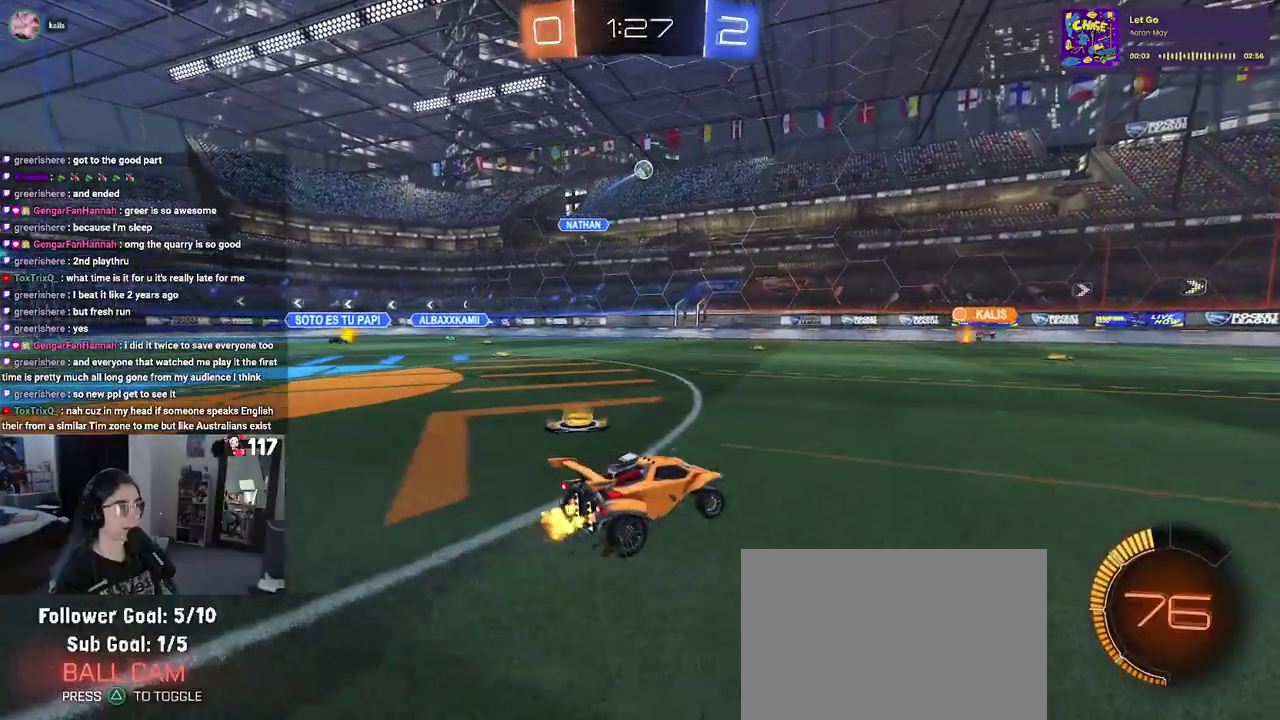
{"buttons": ["R2"], "left_stick": "center", "right_stick": "center", "events": [[333, "left_stick", "up-right"], [383, "left_stick", "center"]]}